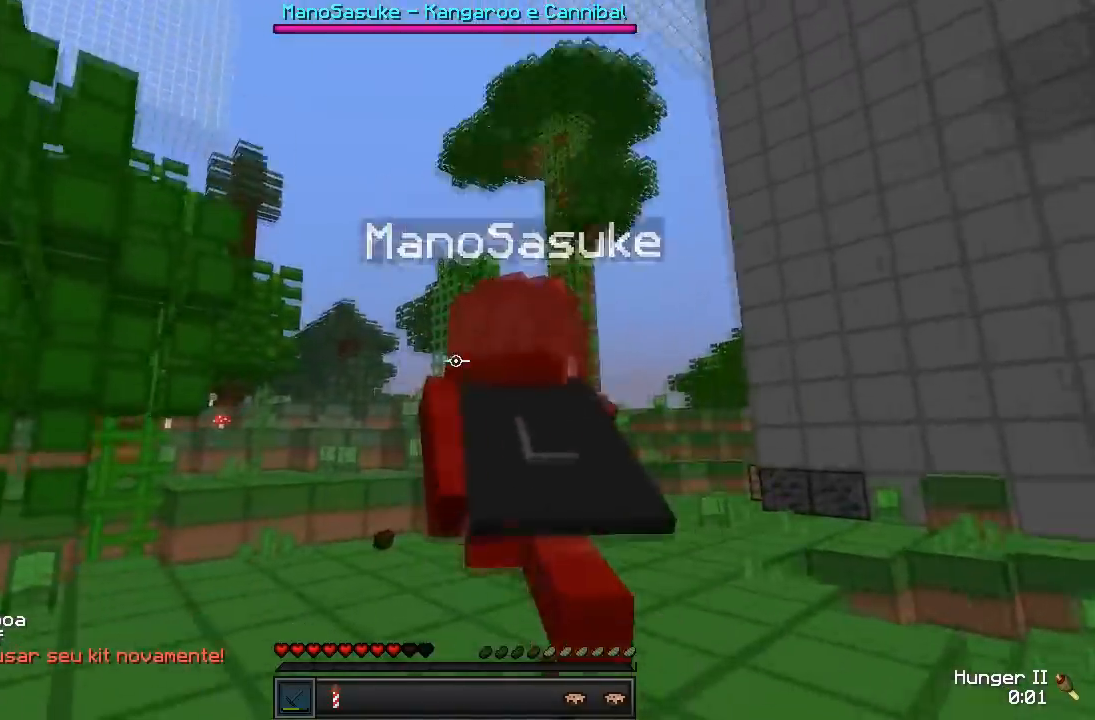
Gameplay with keyboard; each line is a JSON object with the keys held at the frame after it. "events" lists presses ("down") and releases ("up") of "a", "d", "s" and "w" between this image and that frame as [ms after this image, input, new state], when the widget could be followed in between. No other keys are recorded. Mouse input is not recorded.
{"keys": ["w"], "events": []}
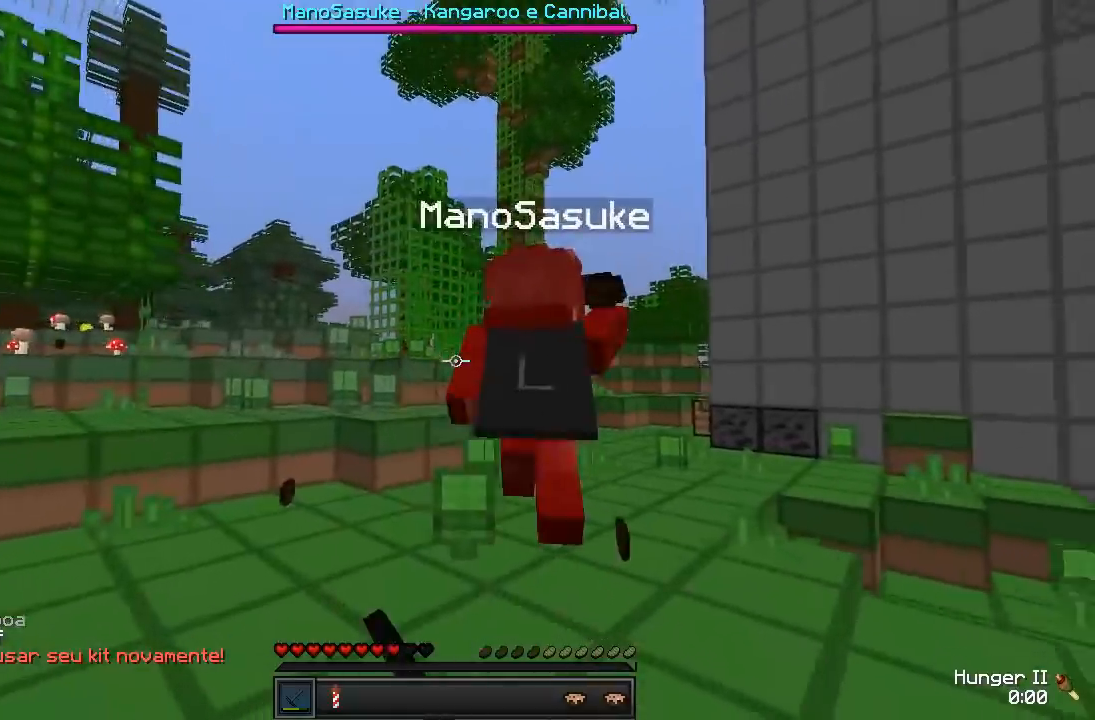
{"keys": ["w"], "events": []}
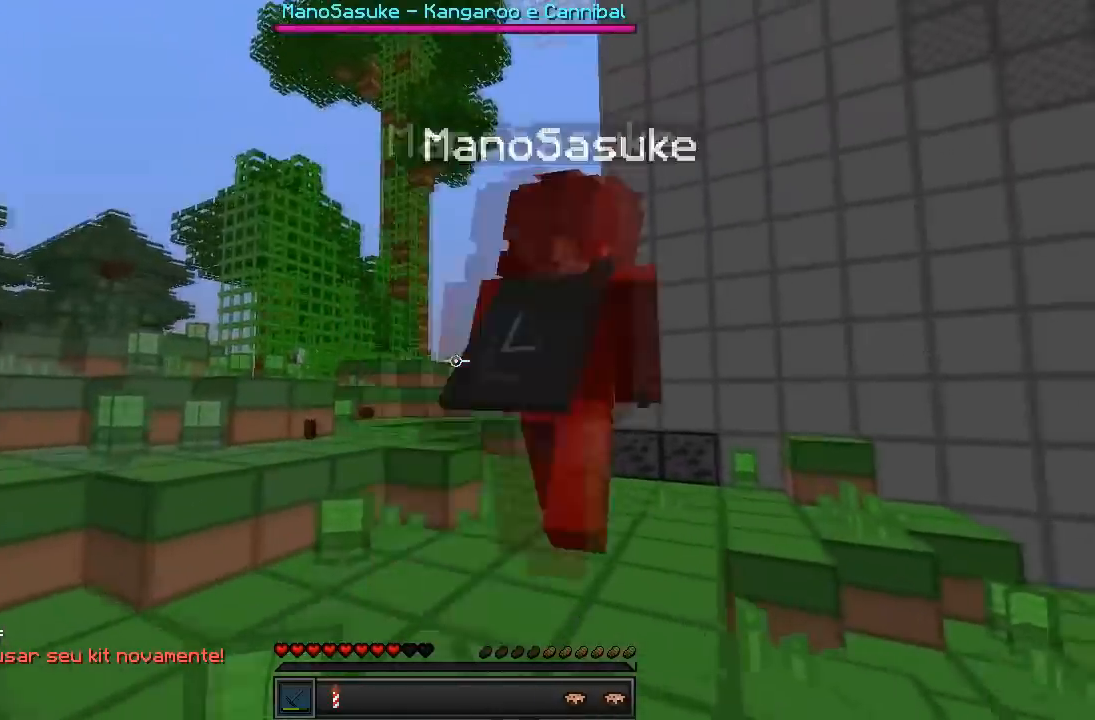
{"keys": ["w"], "events": []}
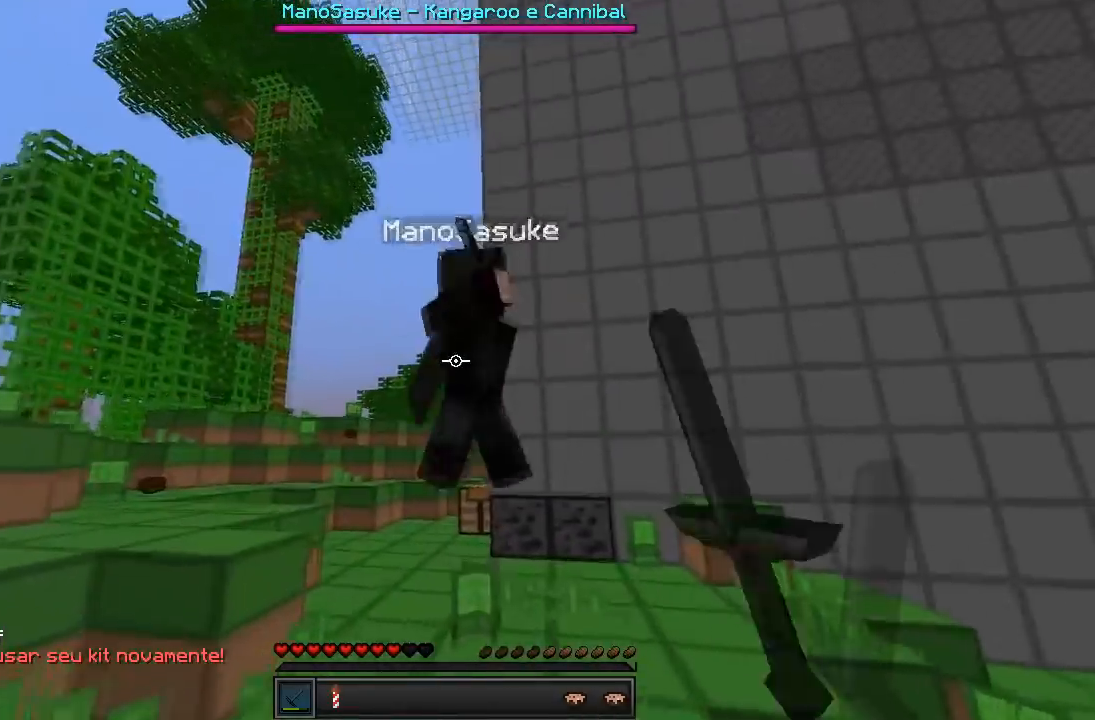
{"keys": ["a", "w"], "events": [[33, "a", "down"]]}
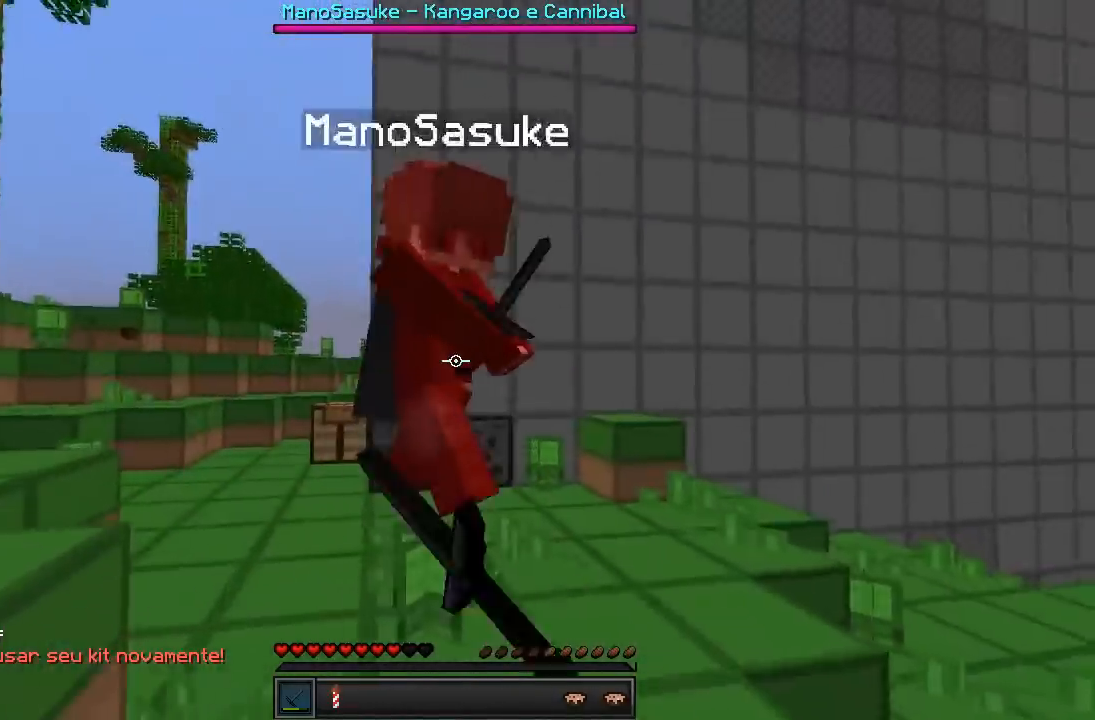
{"keys": ["w"], "events": [[83, "a", "up"], [167, "a", "down"], [350, "a", "up"]]}
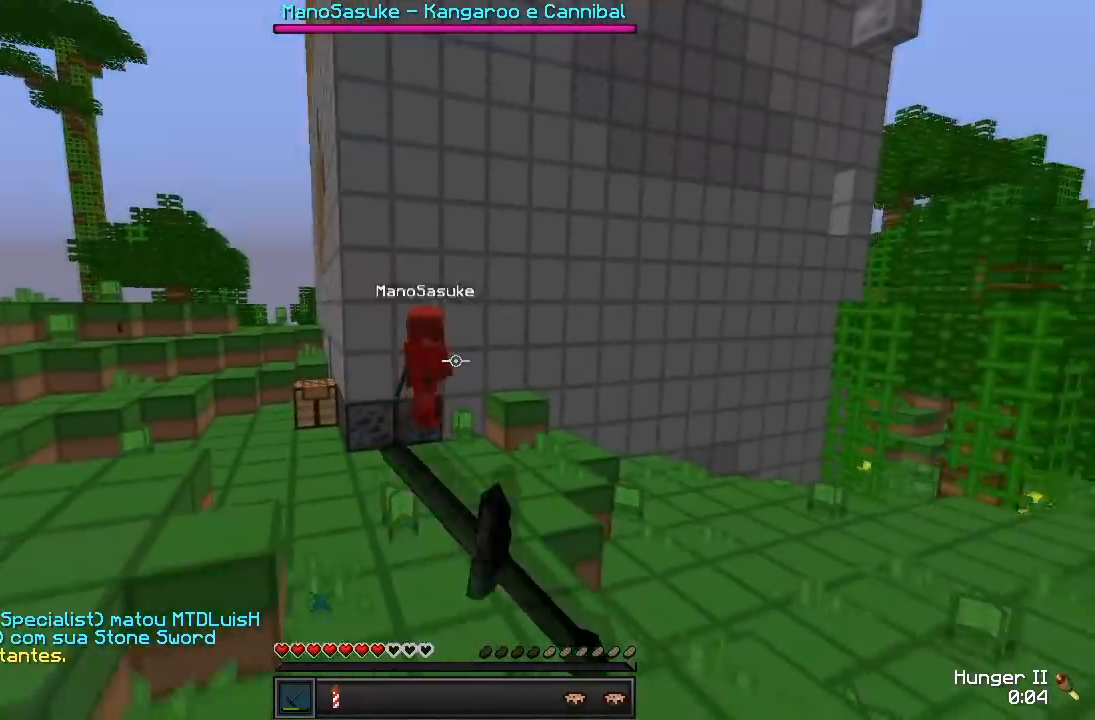
{"keys": ["w"], "events": [[217, "a", "down"], [350, "a", "up"]]}
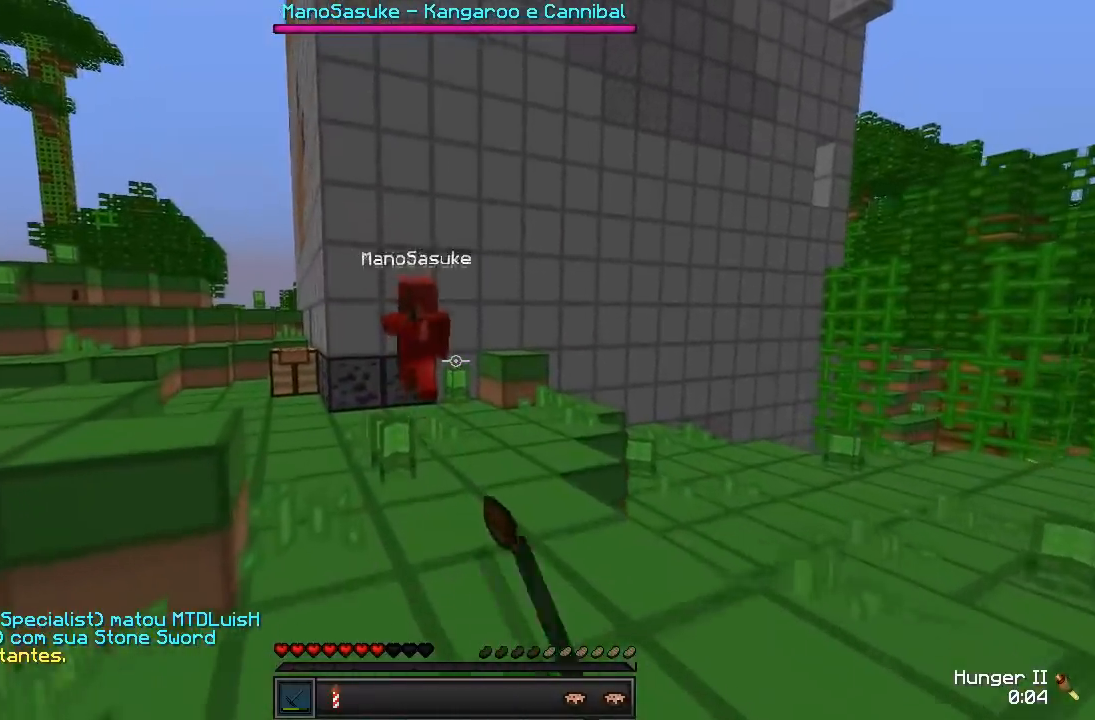
{"keys": ["a", "w"], "events": [[33, "a", "down"], [267, "a", "up"], [467, "a", "down"]]}
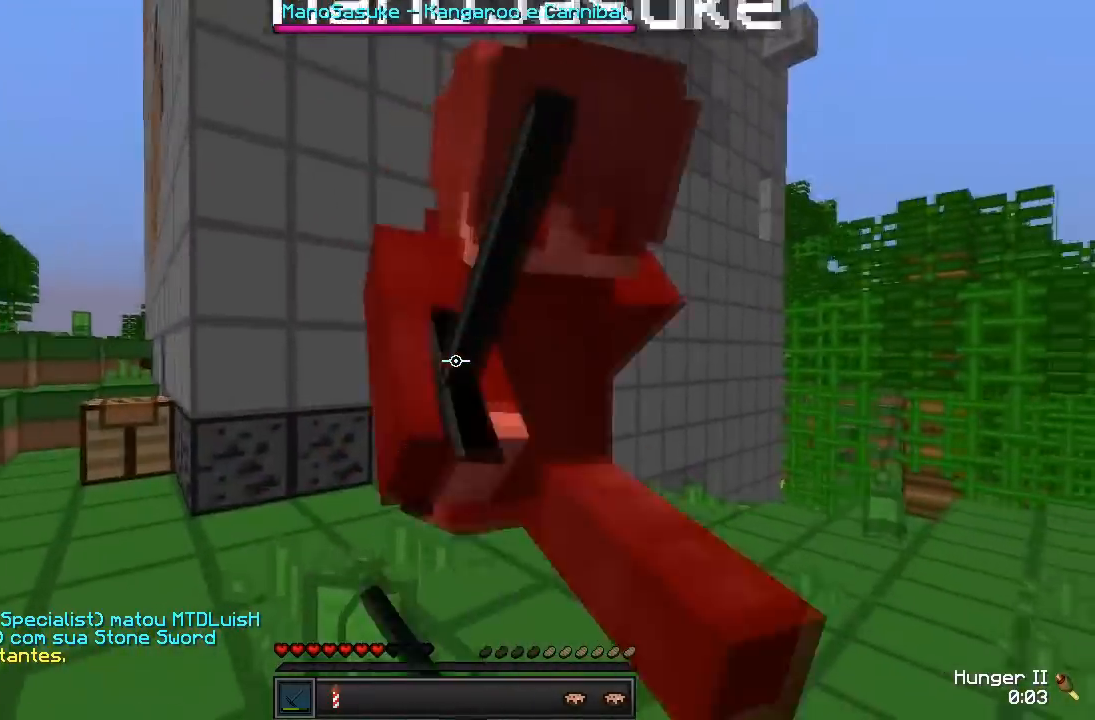
{"keys": ["w"], "events": [[200, "a", "up"], [267, "d", "down"], [300, "w", "up"], [417, "w", "down"], [500, "d", "up"]]}
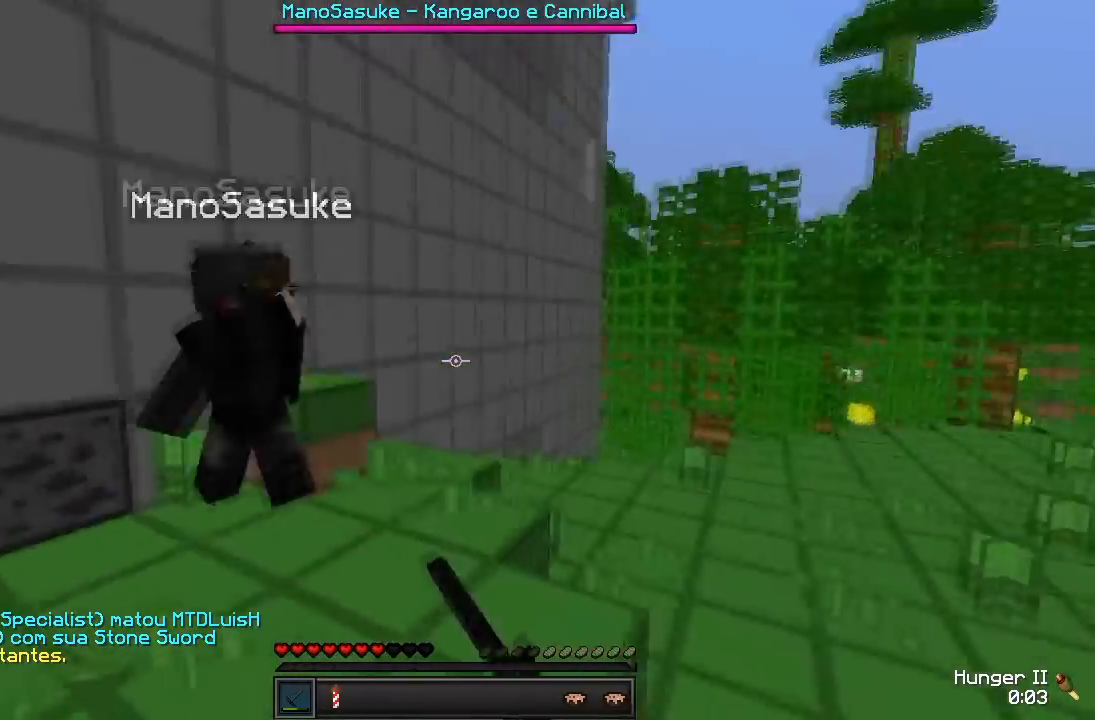
{"keys": ["d"], "events": [[150, "a", "down"], [450, "a", "up"], [483, "d", "down"], [500, "w", "up"]]}
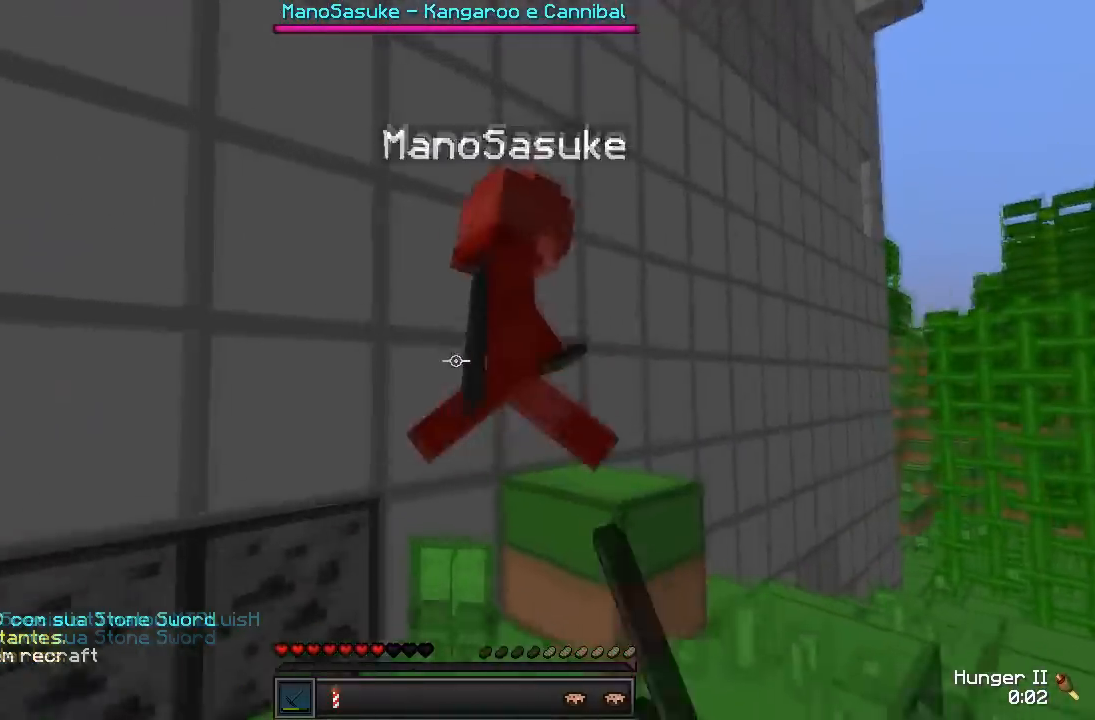
{"keys": ["d", "w"], "events": [[117, "w", "down"]]}
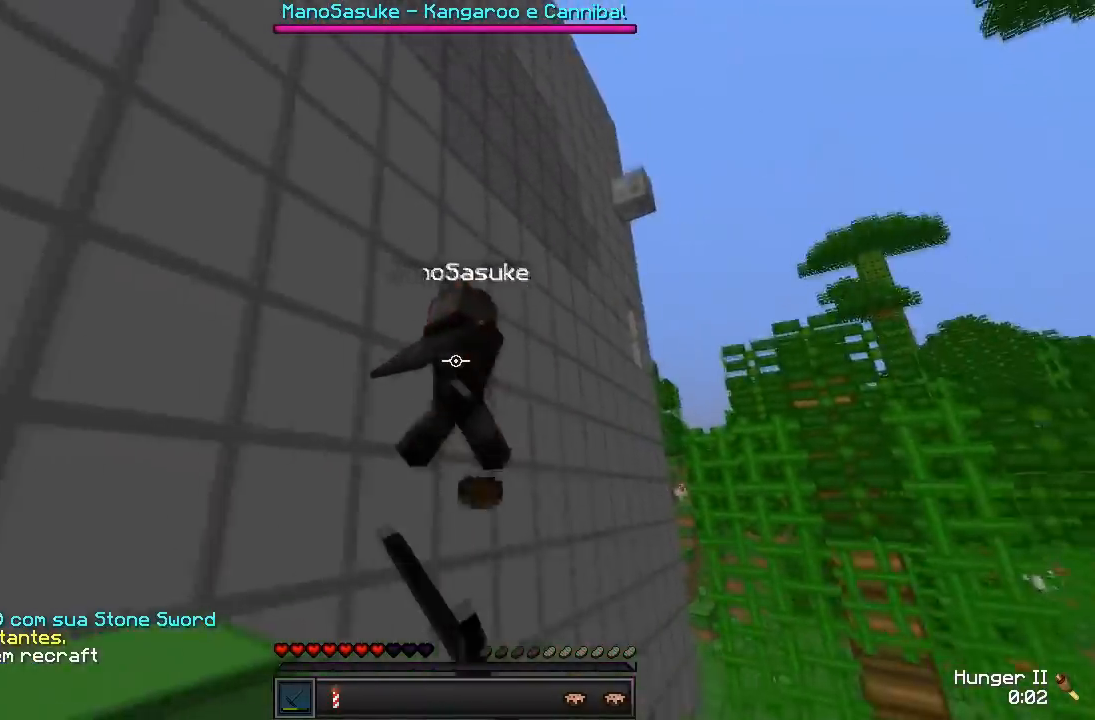
{"keys": ["w"], "events": [[33, "d", "up"]]}
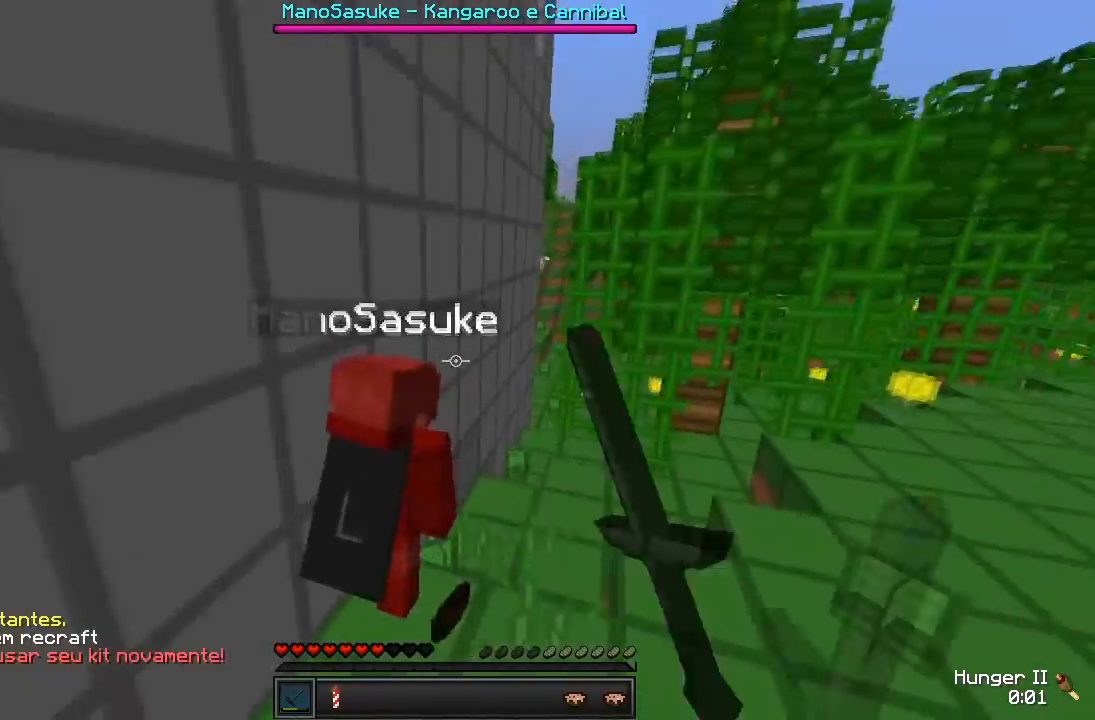
{"keys": ["d"], "events": [[67, "d", "down"], [200, "w", "up"]]}
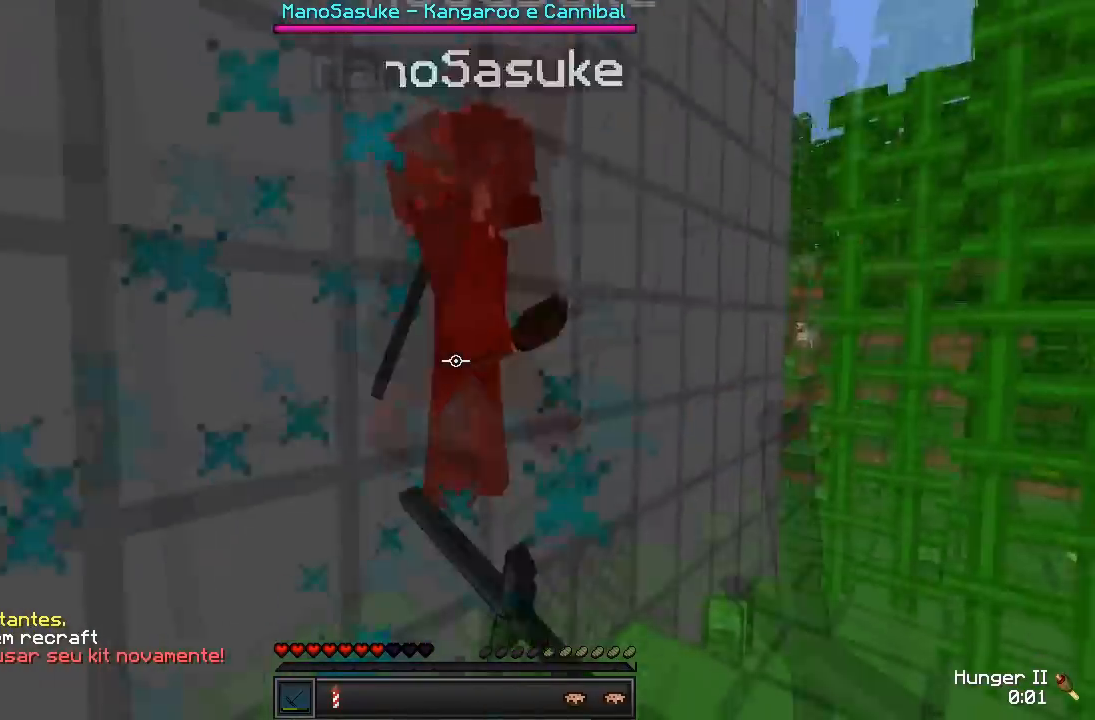
{"keys": ["d", "w"], "events": [[17, "w", "down"]]}
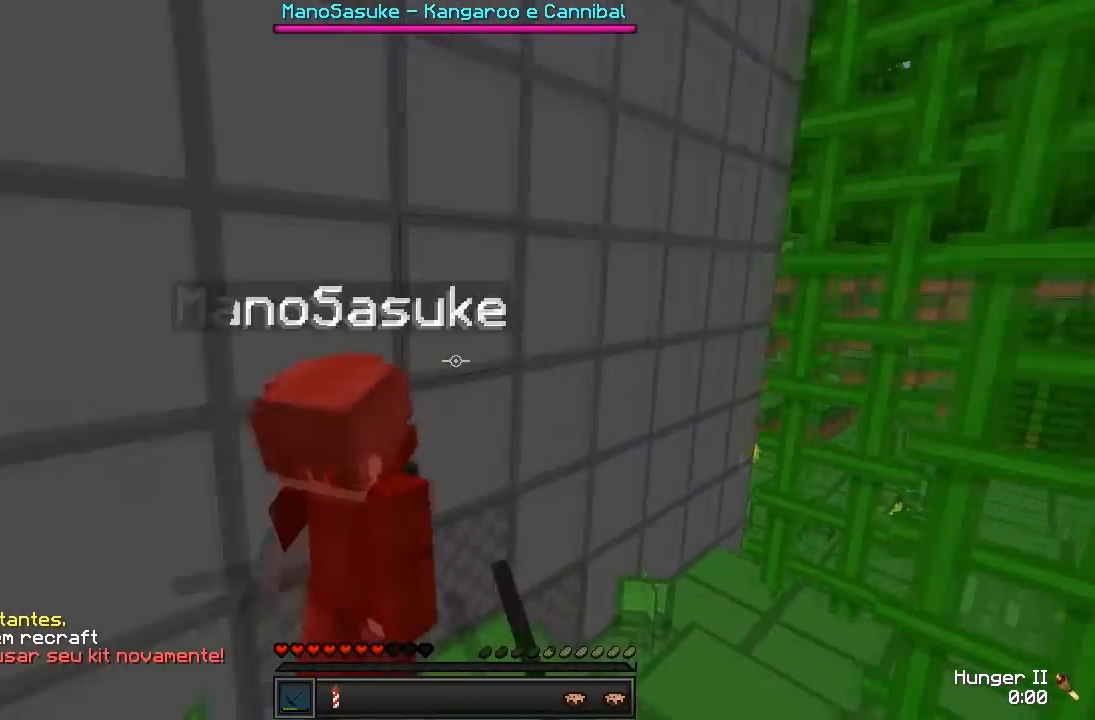
{"keys": ["a", "w"], "events": [[350, "a", "down"], [350, "d", "up"]]}
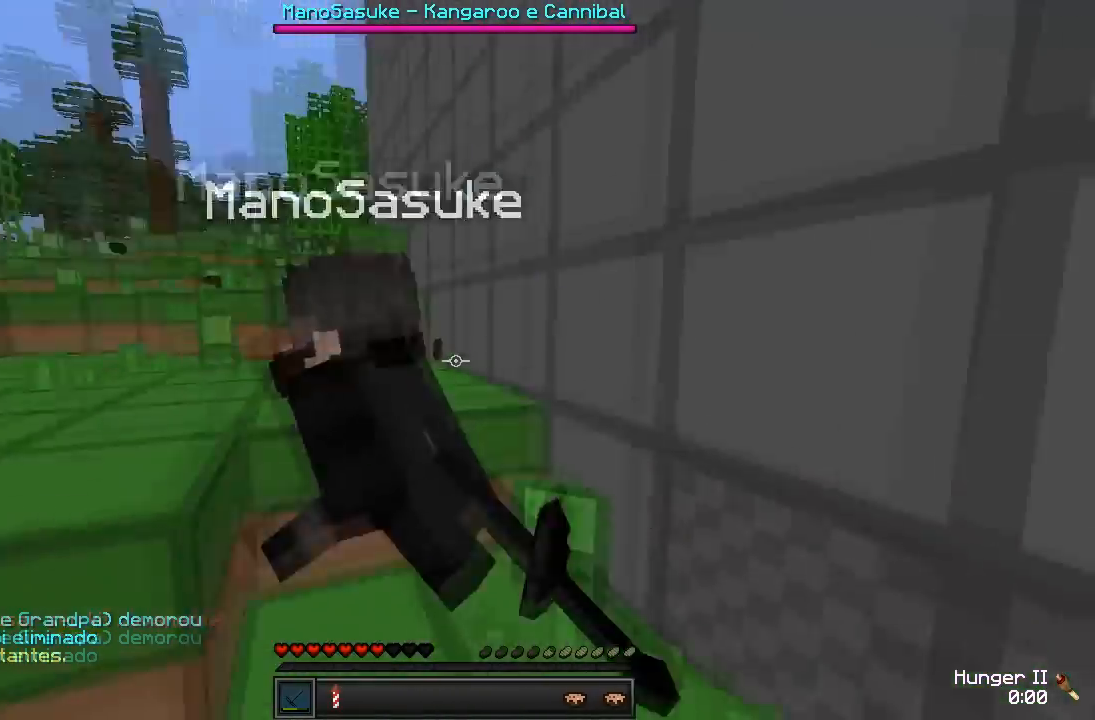
{"keys": ["a"], "events": [[250, "w", "up"]]}
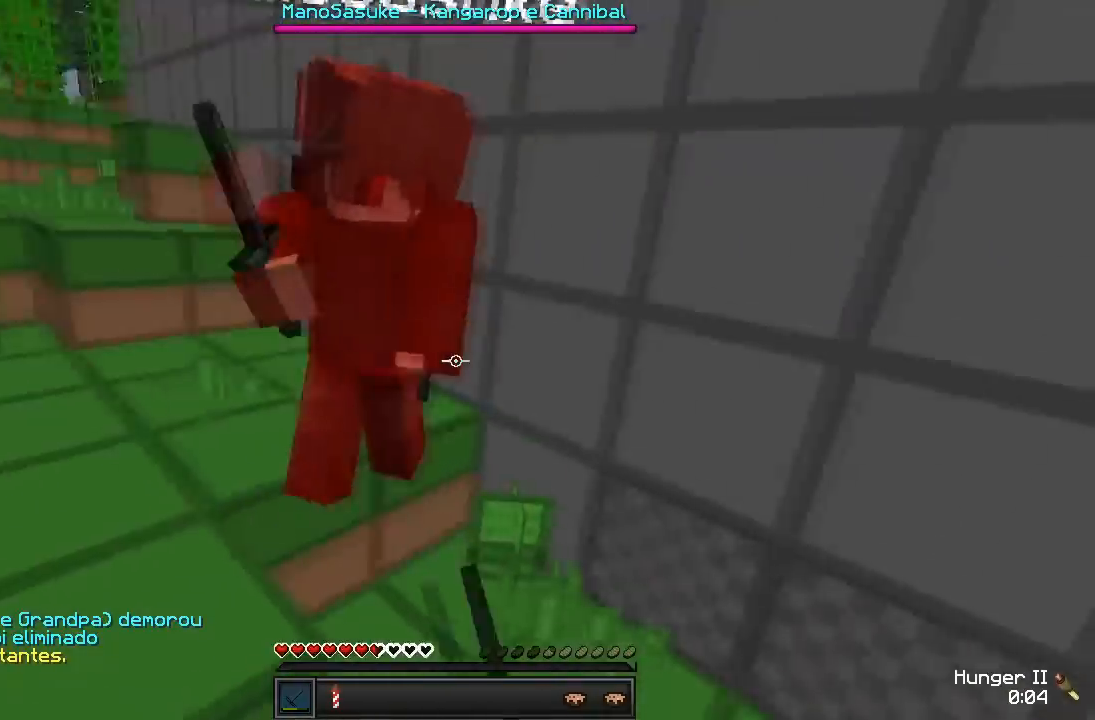
{"keys": ["w"], "events": [[17, "w", "down"], [333, "a", "up"]]}
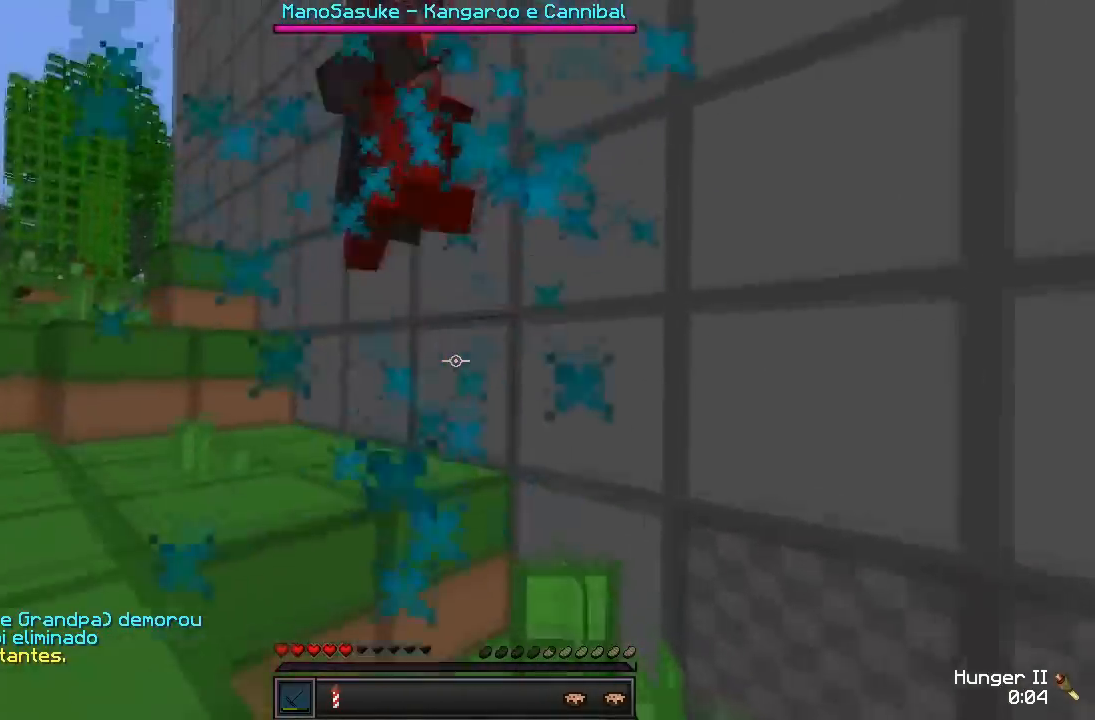
{"keys": ["a", "w"], "events": [[17, "a", "down"]]}
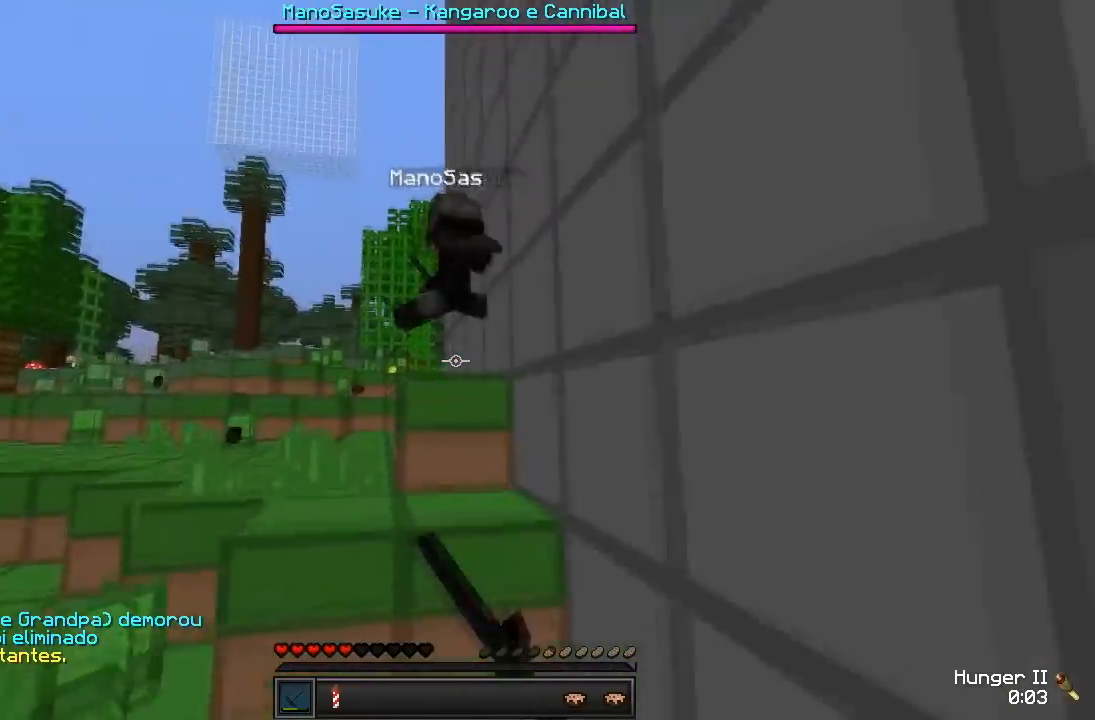
{"keys": ["w"], "events": [[383, "a", "up"]]}
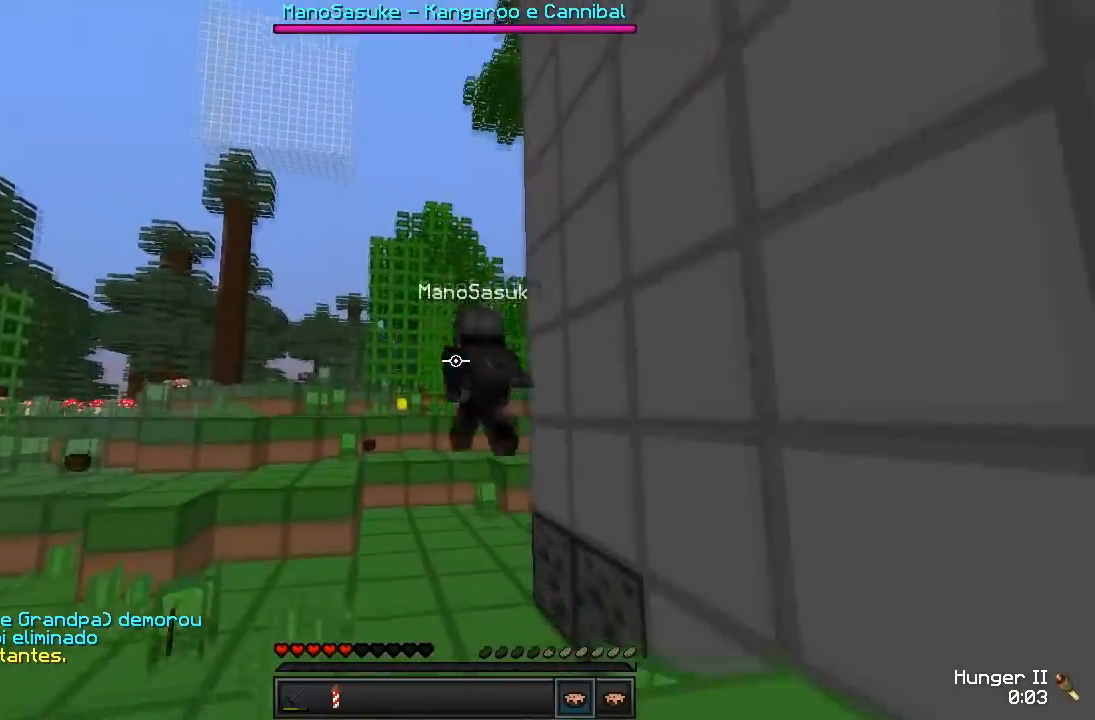
{"keys": ["w"], "events": []}
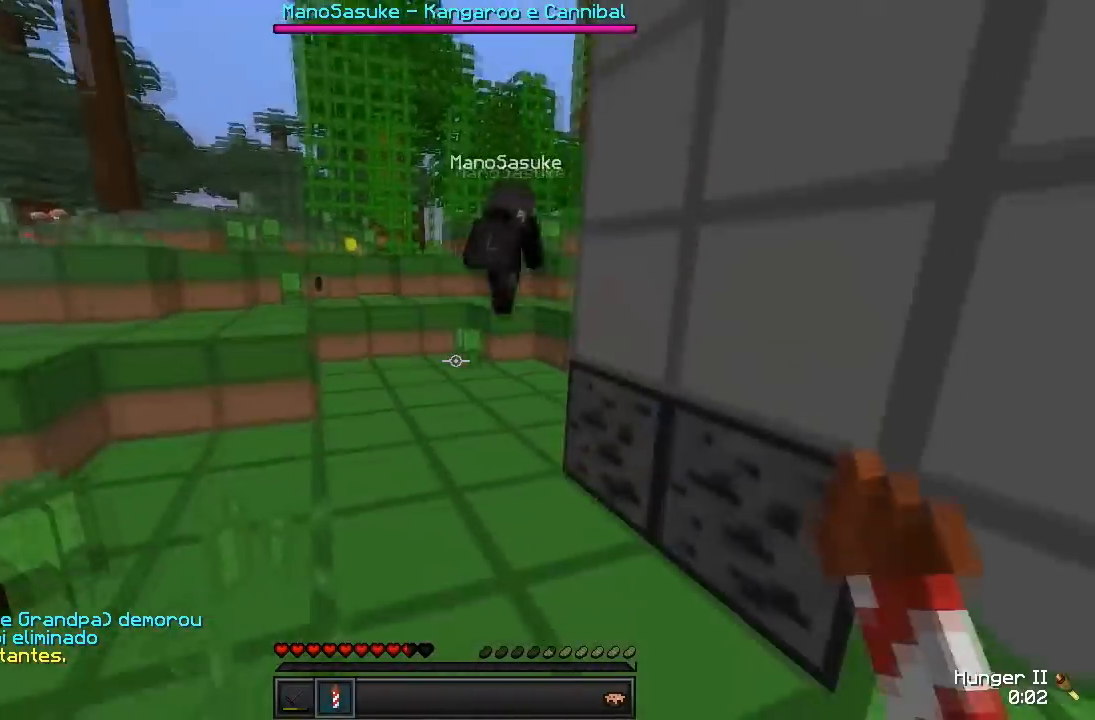
{"keys": ["w"], "events": []}
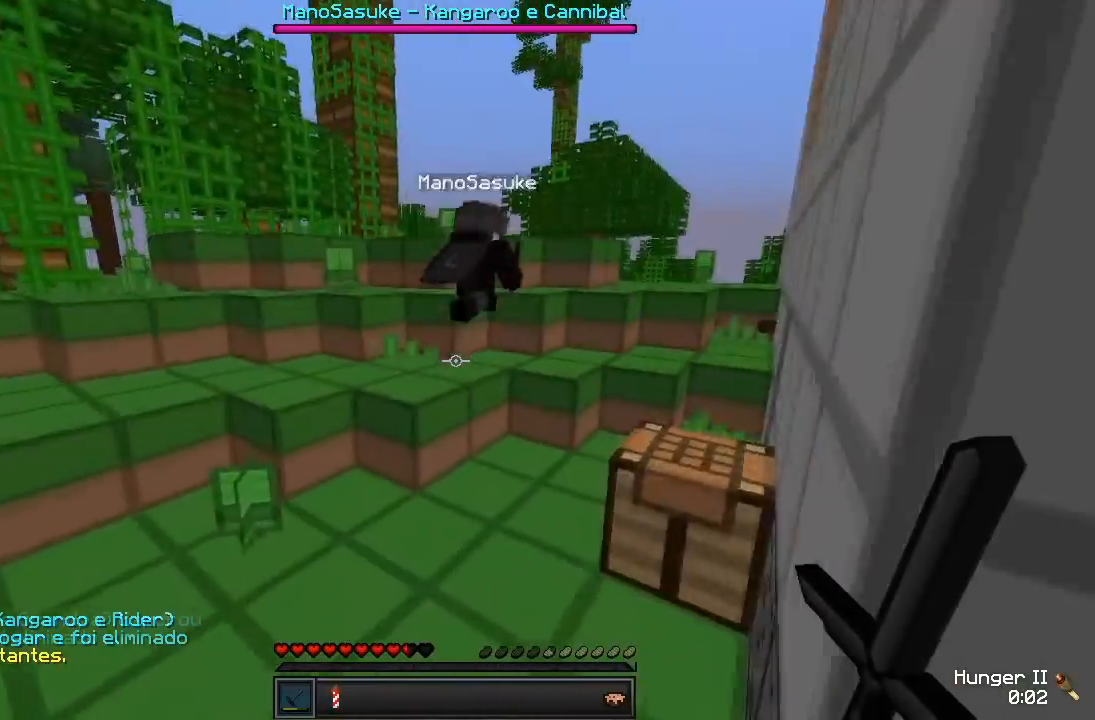
{"keys": ["w"], "events": []}
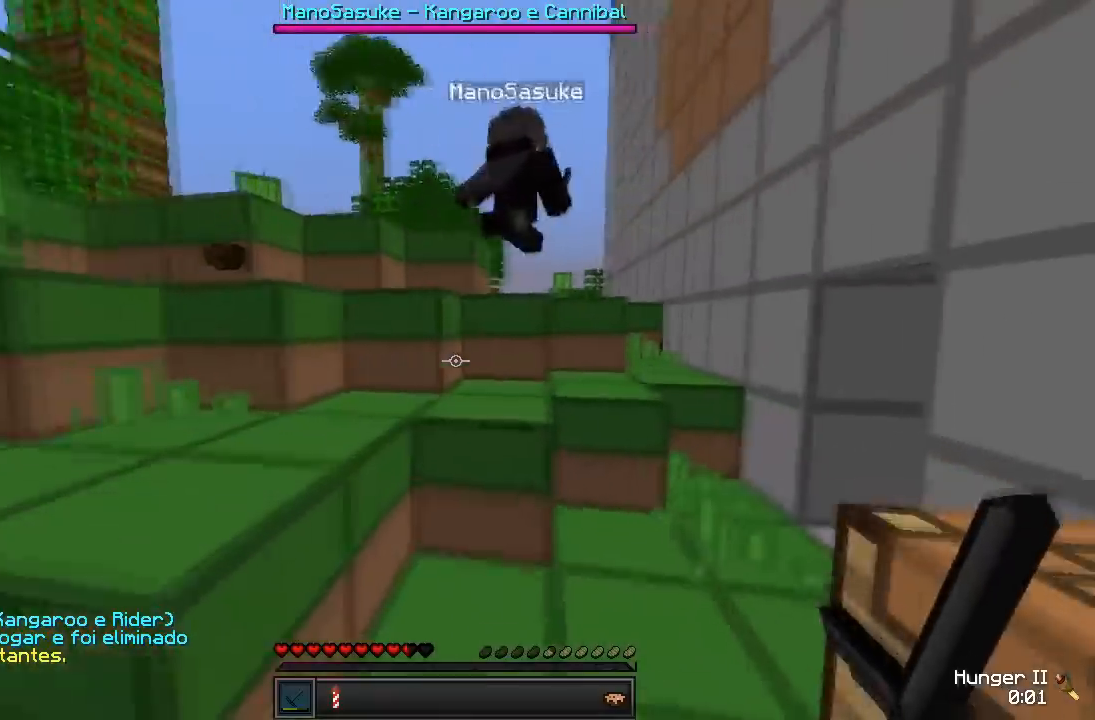
{"keys": ["w"], "events": [[283, "d", "down"], [450, "d", "up"]]}
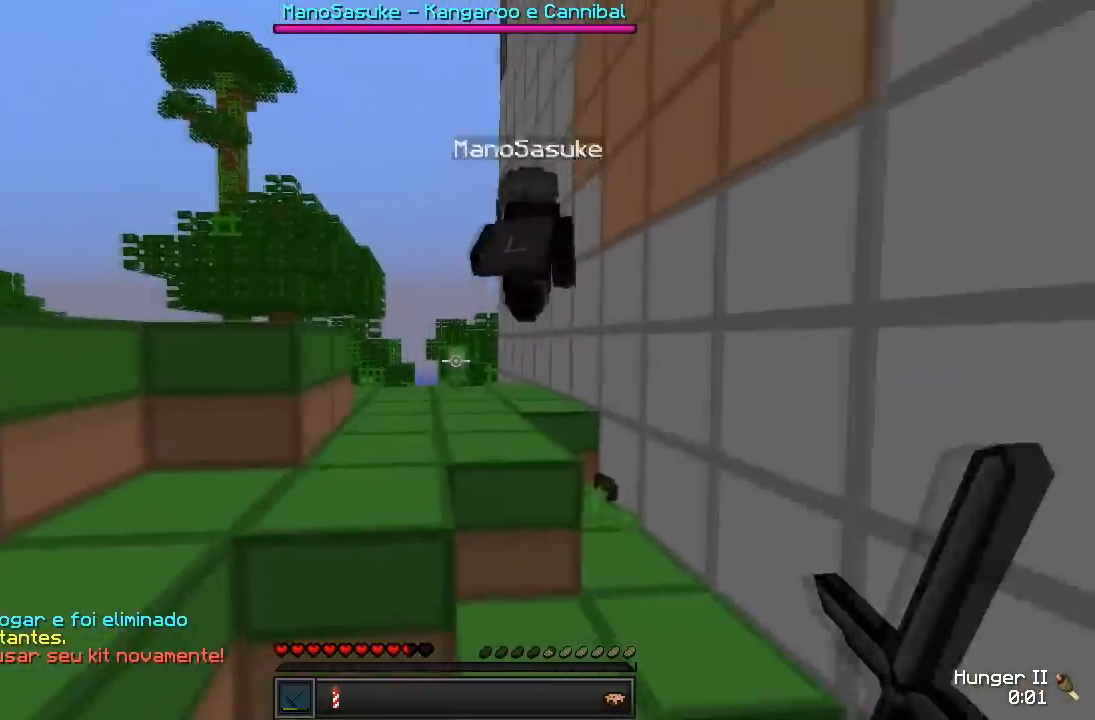
{"keys": ["w"], "events": []}
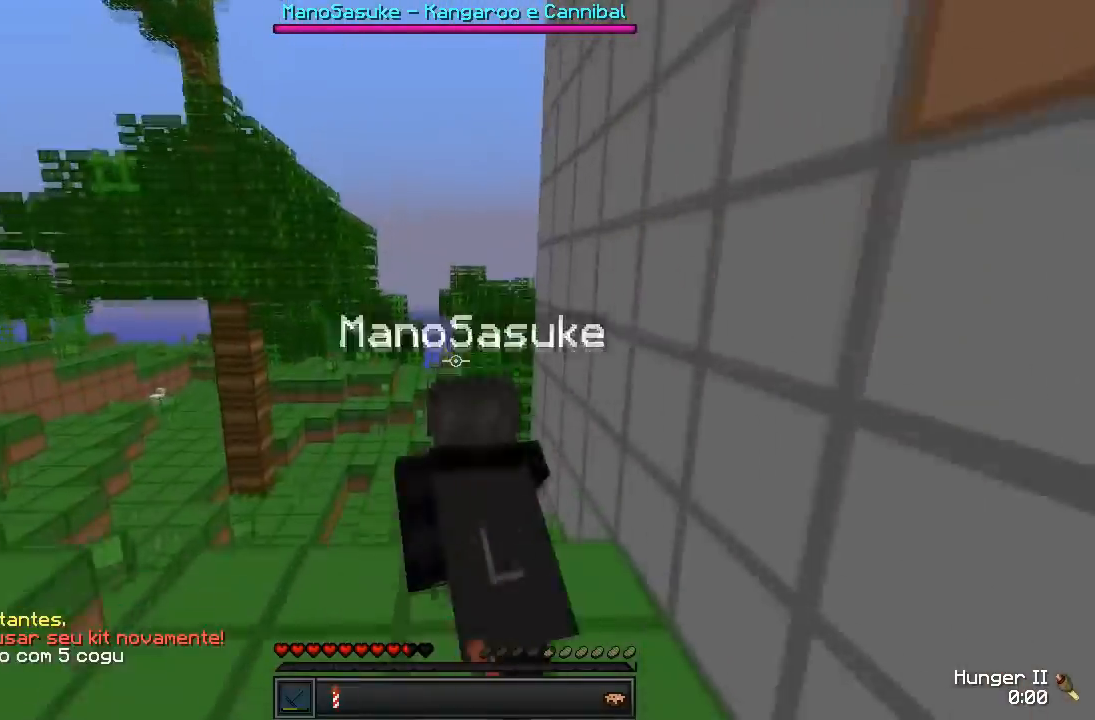
{"keys": ["a", "w"], "events": [[233, "a", "down"], [317, "w", "up"], [450, "w", "down"]]}
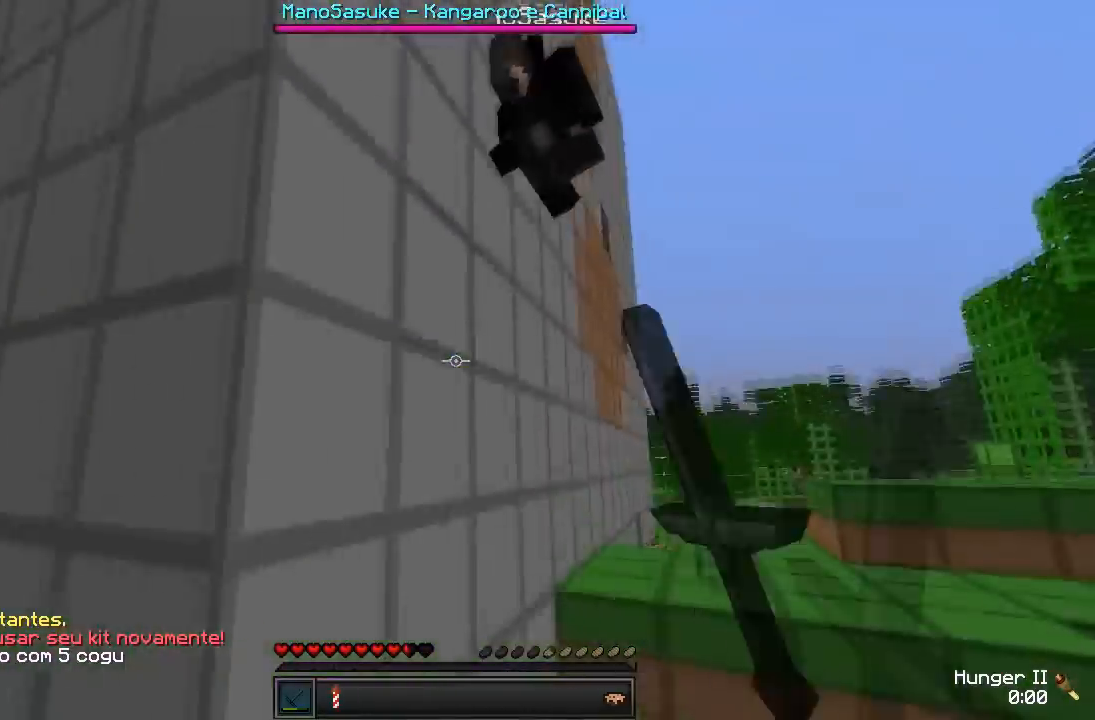
{"keys": ["d", "w"], "events": [[117, "a", "up"], [433, "d", "down"], [450, "w", "up"], [467, "w", "down"]]}
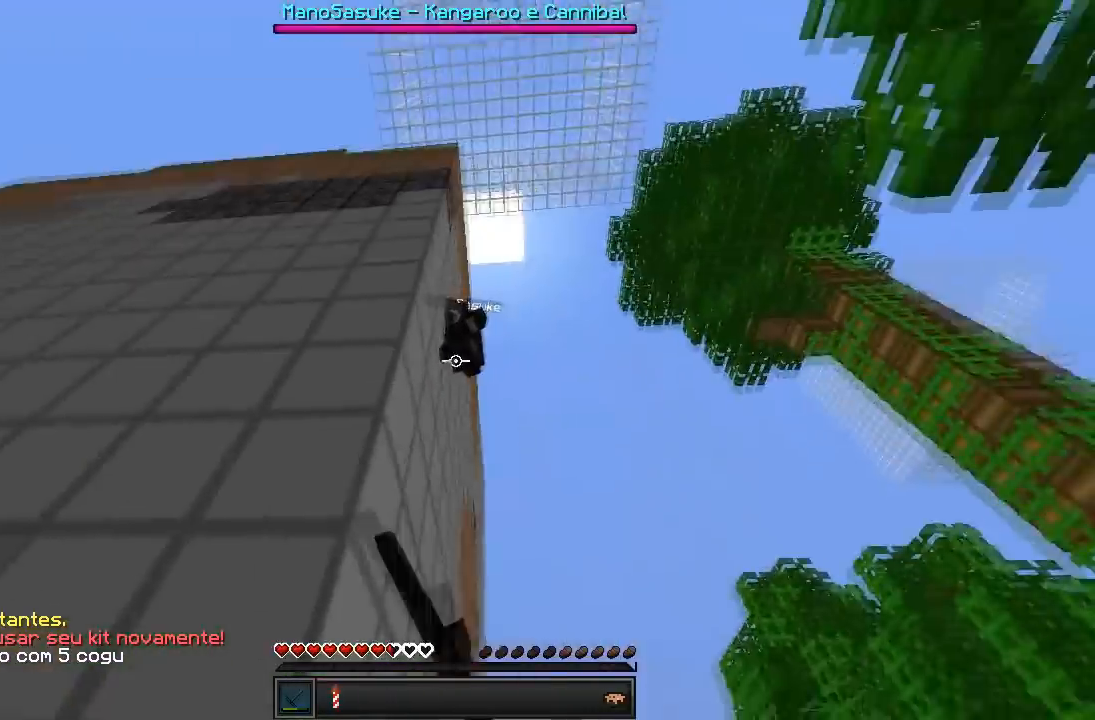
{"keys": ["d"], "events": [[67, "d", "up"], [417, "d", "down"], [433, "w", "up"]]}
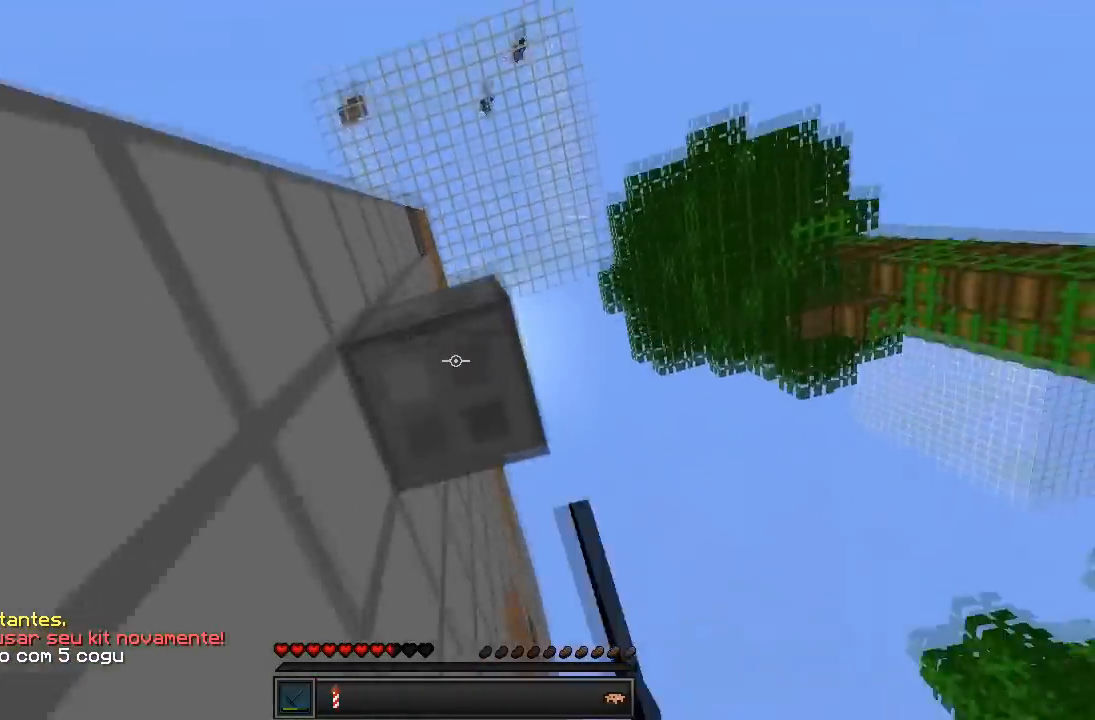
{"keys": ["d"], "events": []}
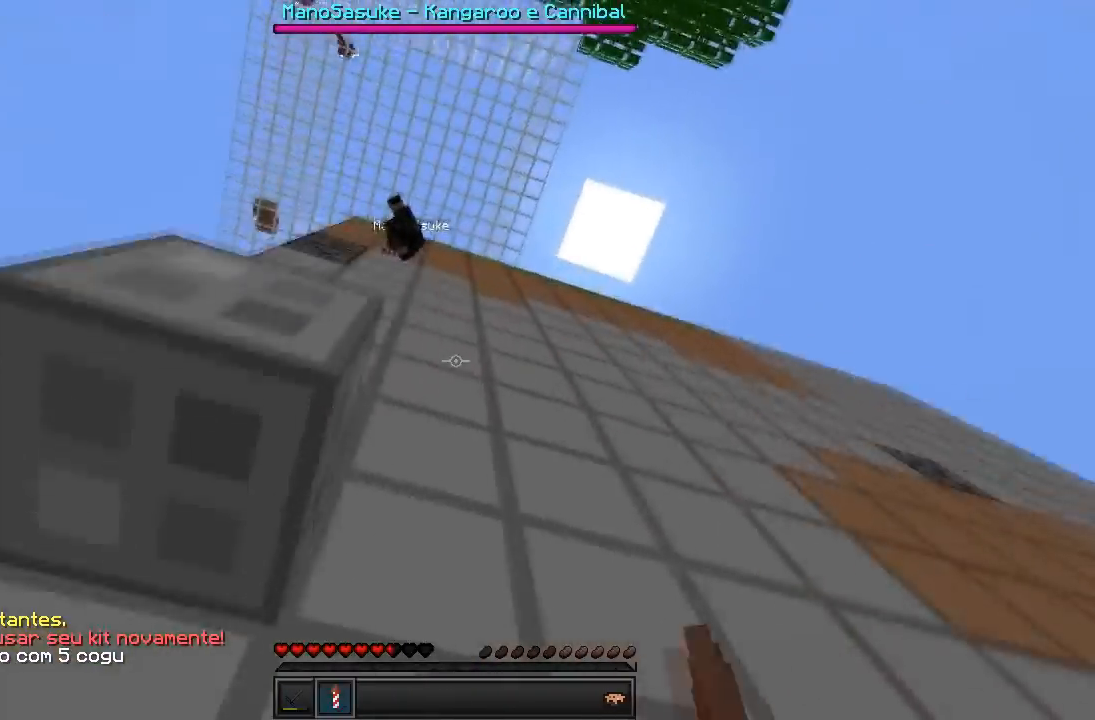
{"keys": ["d"], "events": [[217, "a", "down"], [217, "d", "up"], [367, "a", "up"], [483, "d", "down"]]}
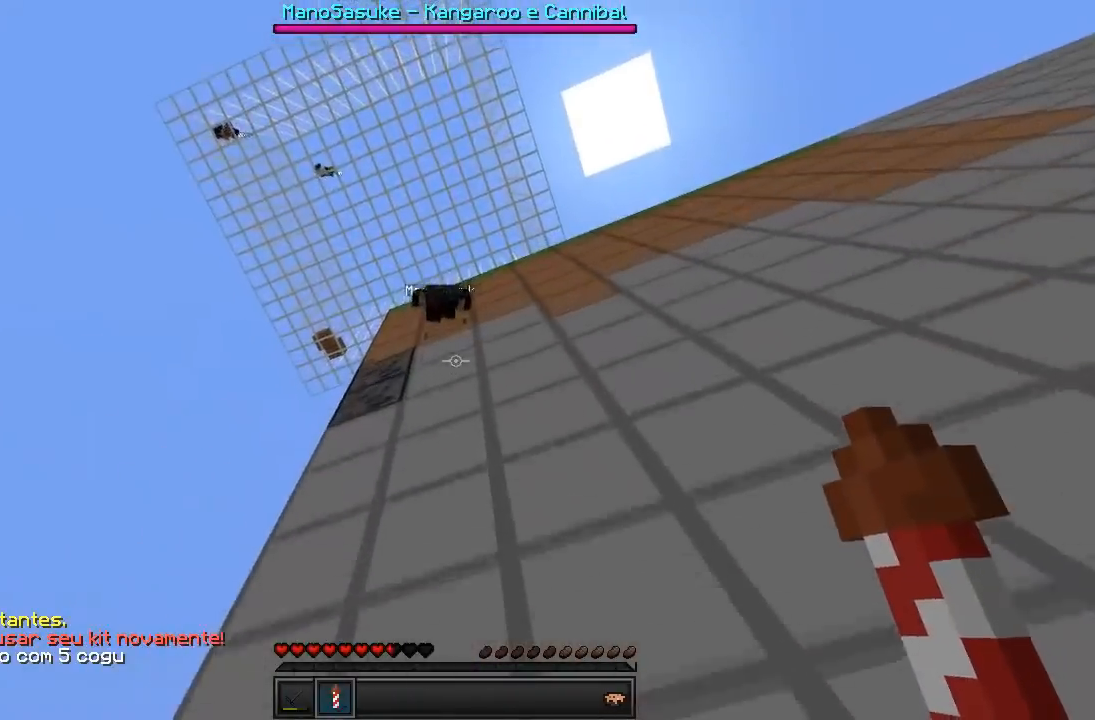
{"keys": ["w"], "events": [[150, "d", "up"], [217, "w", "down"]]}
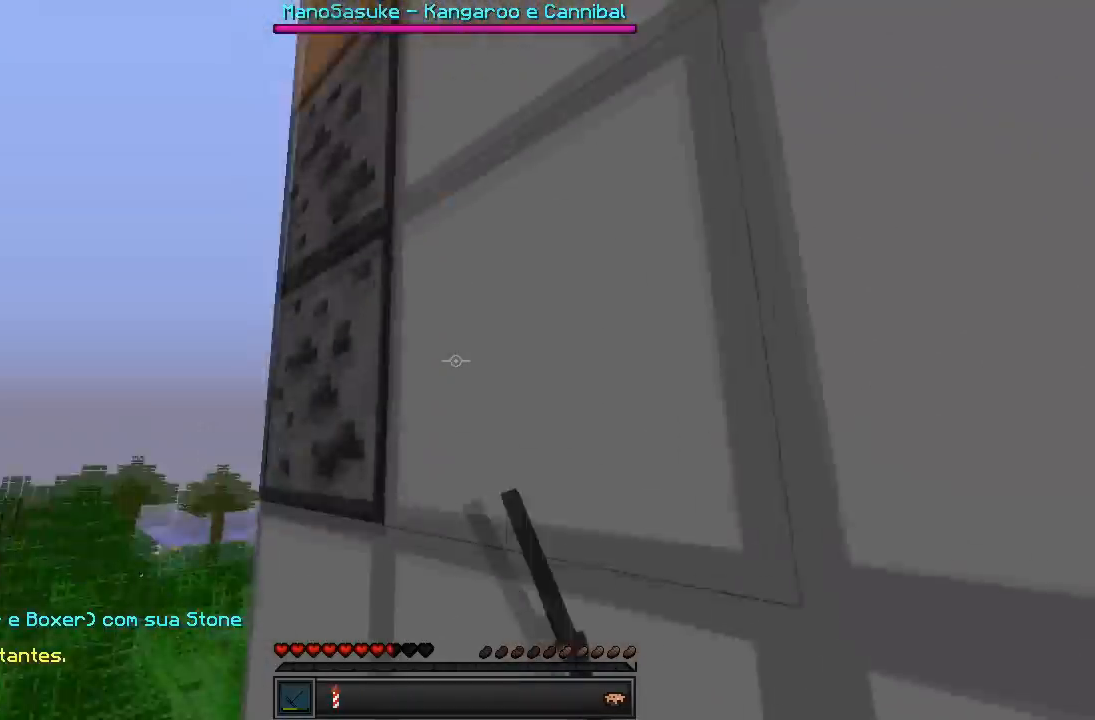
{"keys": [], "events": [[267, "w", "up"]]}
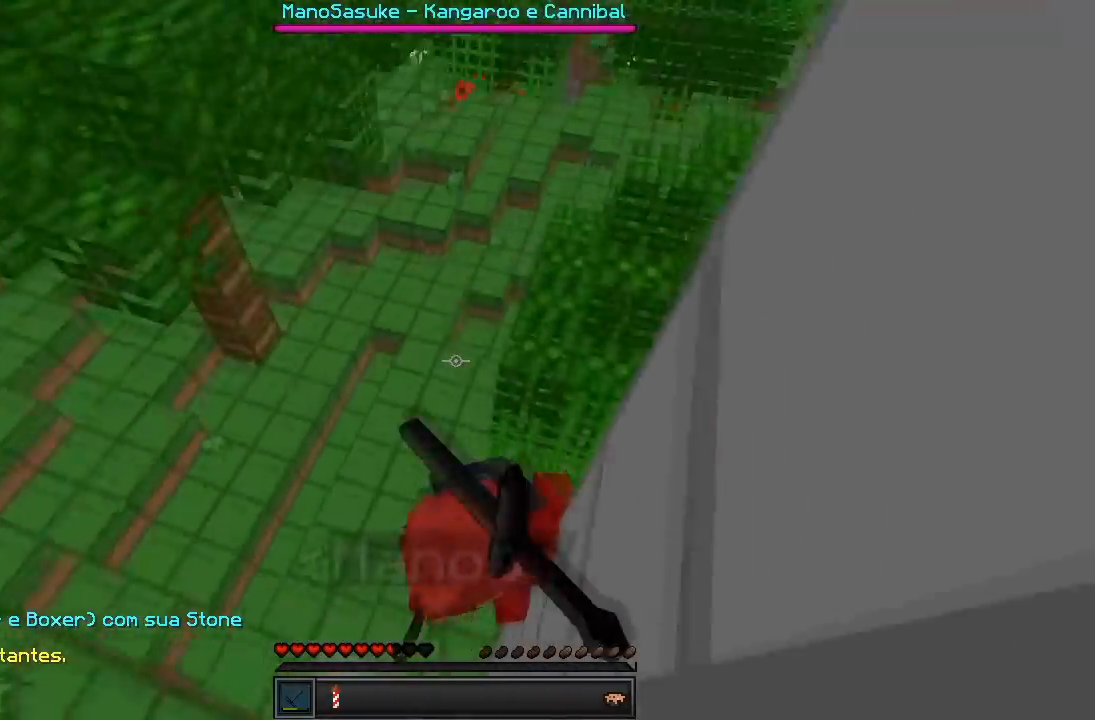
{"keys": ["a"], "events": [[200, "w", "down"], [267, "a", "down"], [467, "w", "up"]]}